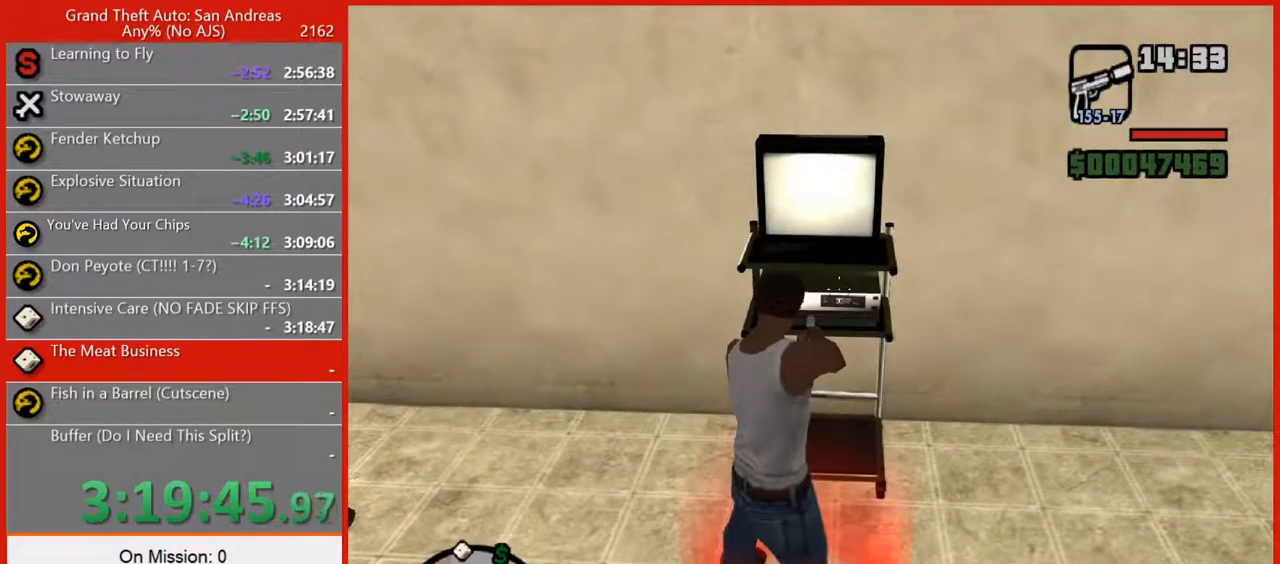
Gameplay with keyboard and mouse; each line is a JSON object with the keys and mouse buttons held at the frame after it. "events" lists presses ("down") and releases ("up") of "1", "2", "3", "4", "5", "6", "7", "8", "a", "alt", "b", "c", "caps_lock", "ctrl", "d", "e", "escape", "f", "f2", "f3", "g", "h", "n", "q", "r", "rbracket", "s", "shift", "space", "super", "t", "tilde", "v", "w", "x", "y", "z", "mouse_left", "mouse_right", "mouse_mb4", "mouse_mb5", "mouse_wheel_up" and "mouse_wheel_down" between this image and that frame as [ms after this image, input, new state], when the widget could be followed in between. "mouse_left", "mouse_right", "mouse_mb4", "mouse_mb5", "mouse_wheel_up", "mouse_wheel_down" = the "left", "right", "mb4", "mb5", "wheel_up", "wheel_down" buttons of the "mouse" list. No other keys are recorded. Not read: mouse_move tab.
{"keys": [], "mouse": ["right"], "events": []}
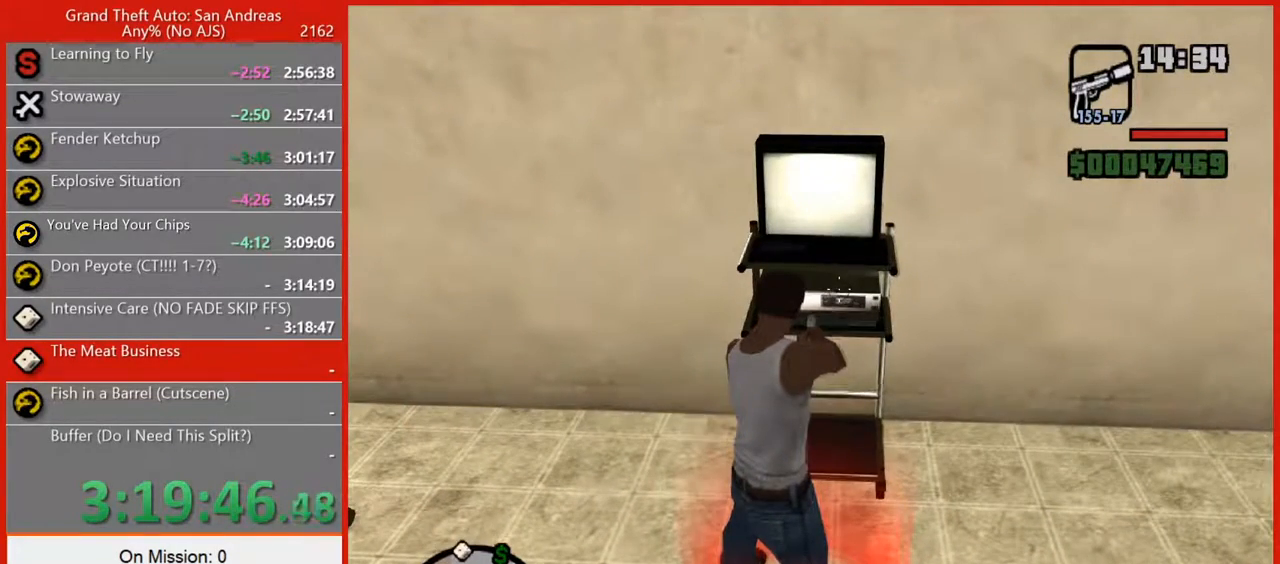
{"keys": [], "mouse": ["right"], "events": []}
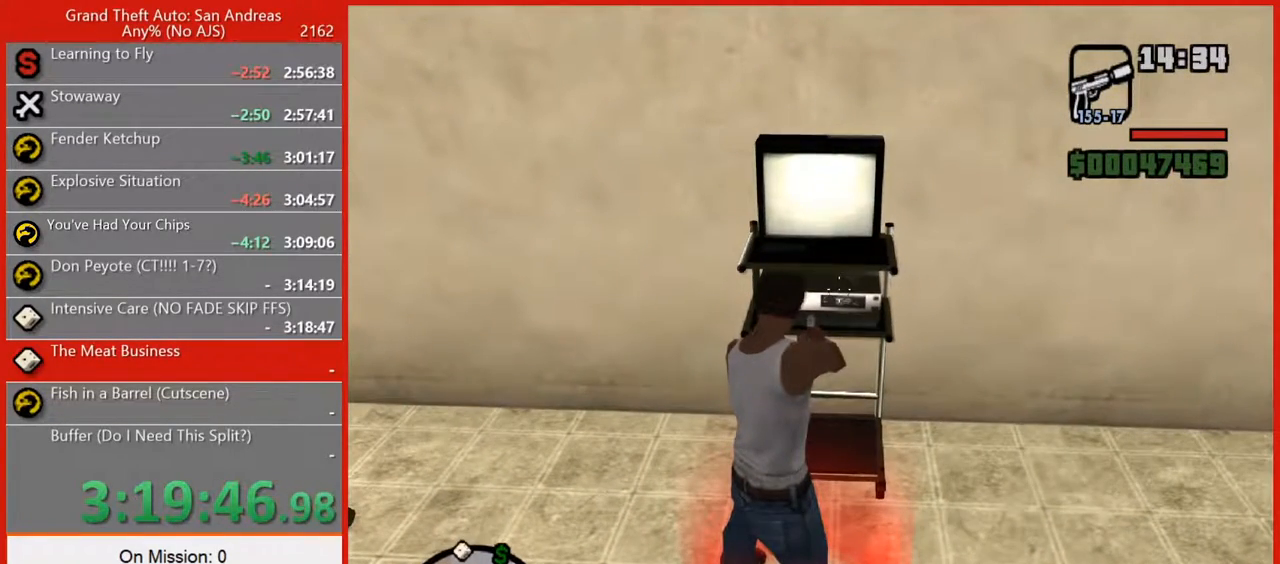
{"keys": [], "mouse": ["right"], "events": []}
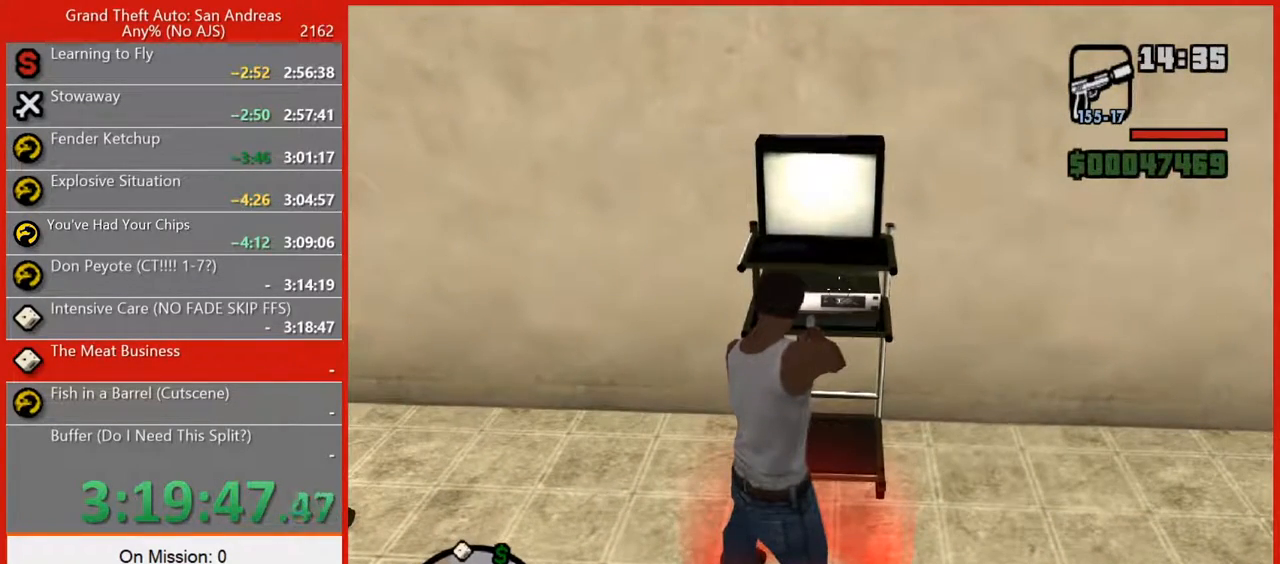
{"keys": [], "mouse": ["right"], "events": []}
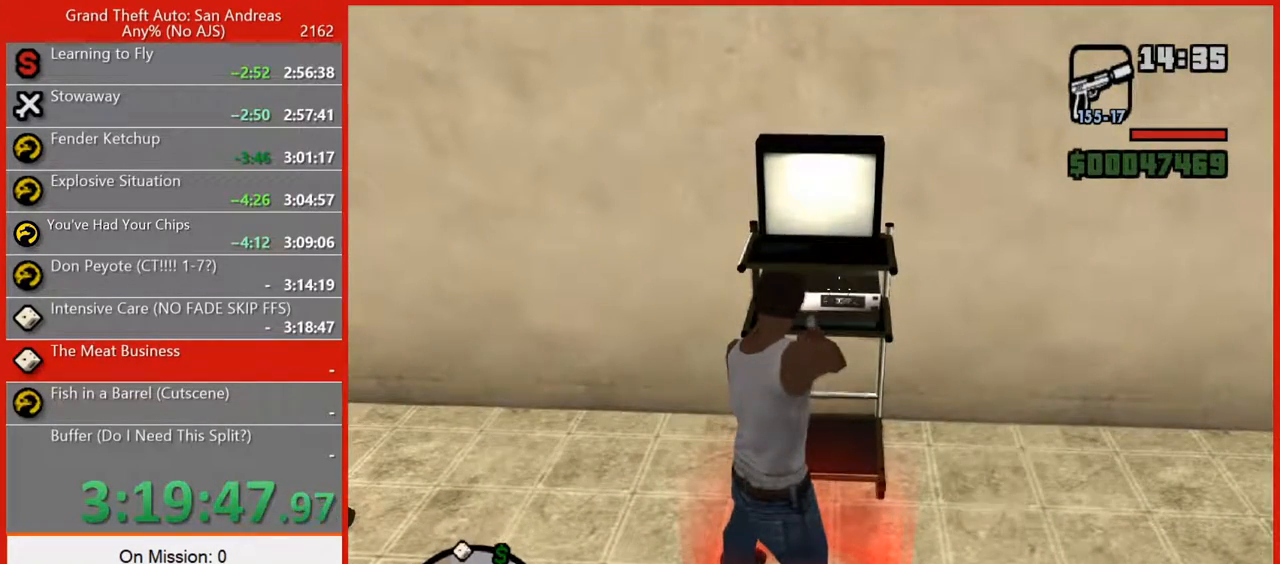
{"keys": [], "mouse": [], "events": [[120, "mouse_right", "up"]]}
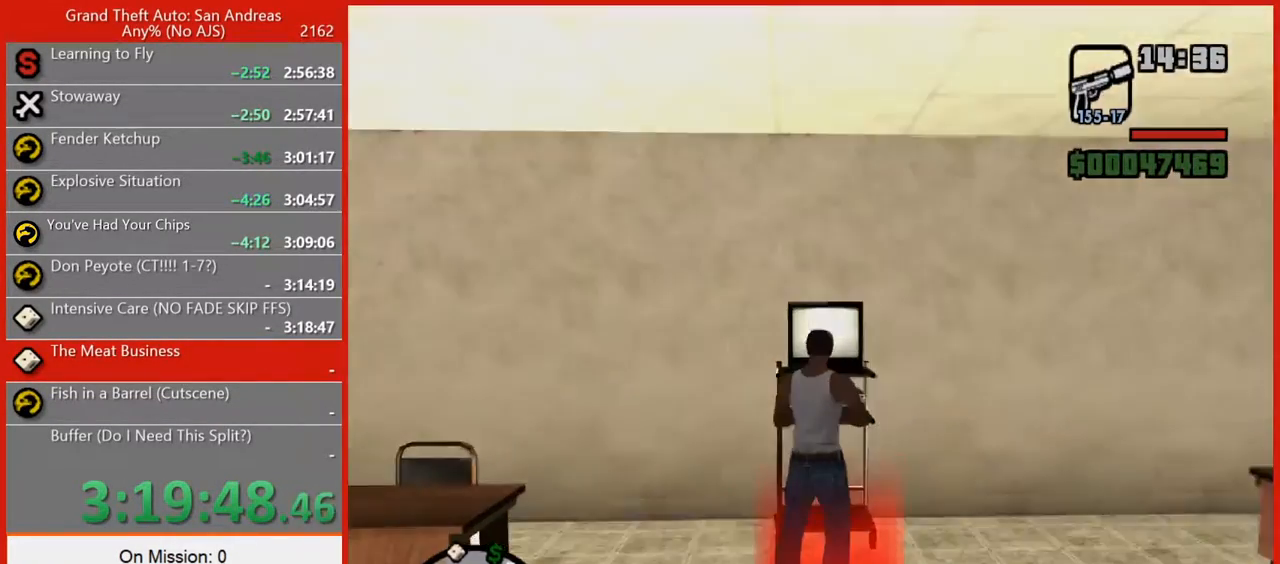
{"keys": ["escape"], "mouse": [], "events": [[140, "escape", "down"]]}
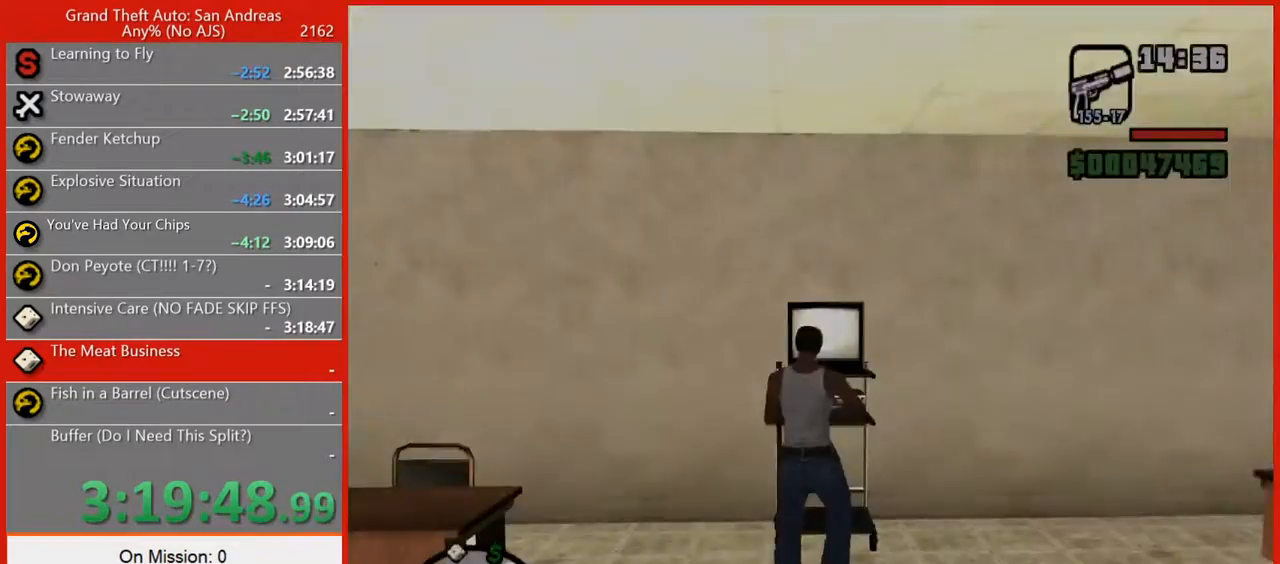
{"keys": ["escape"], "mouse": [], "events": []}
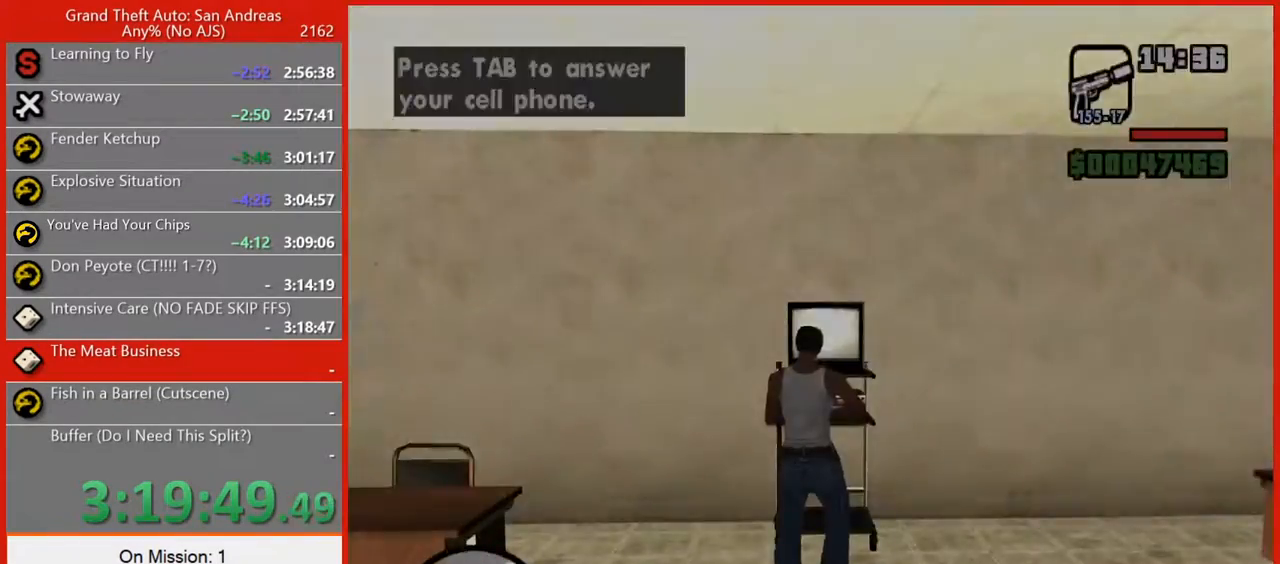
{"keys": [], "mouse": [], "events": [[260, "escape", "up"]]}
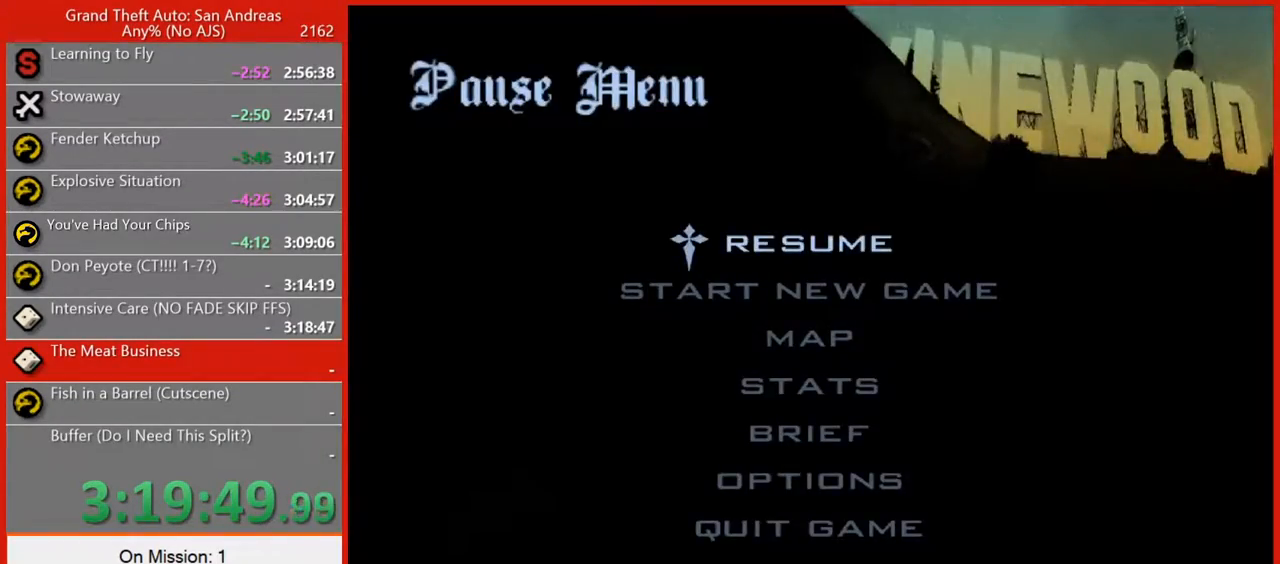
{"keys": [], "mouse": [], "events": [[100, "escape", "down"], [180, "escape", "up"]]}
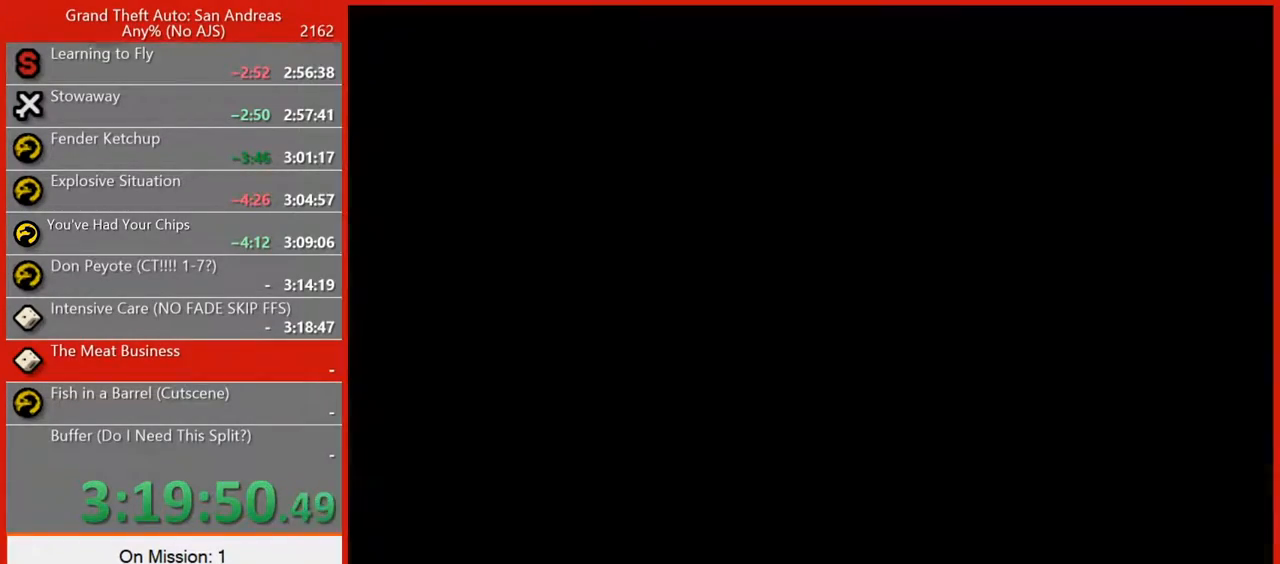
{"keys": [], "mouse": [], "events": []}
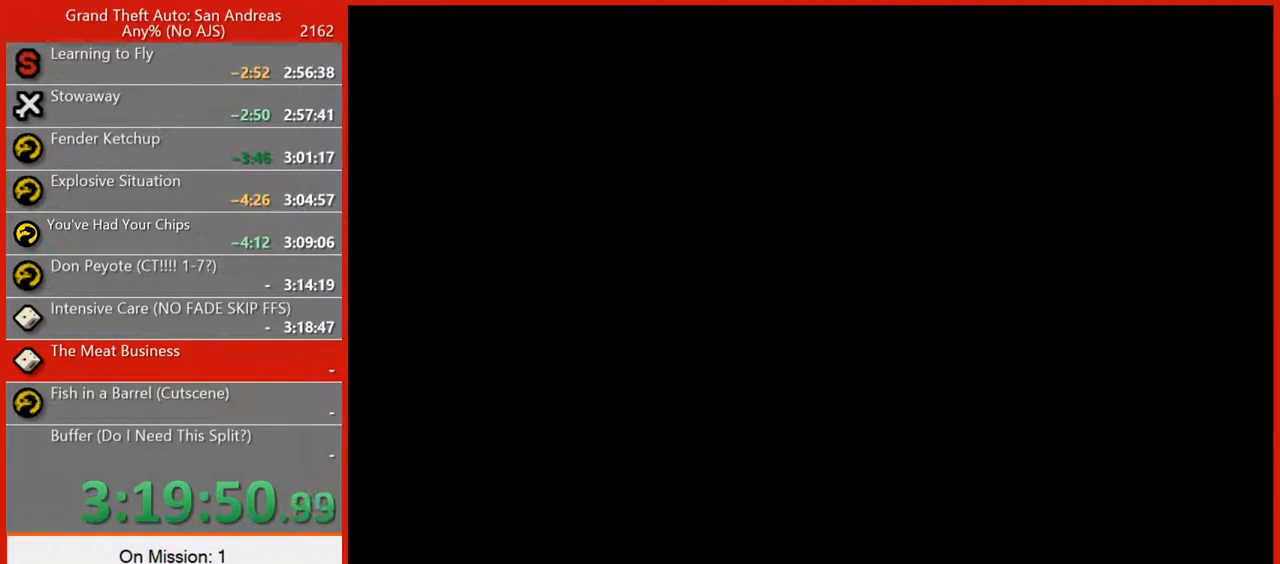
{"keys": [], "mouse": [], "events": []}
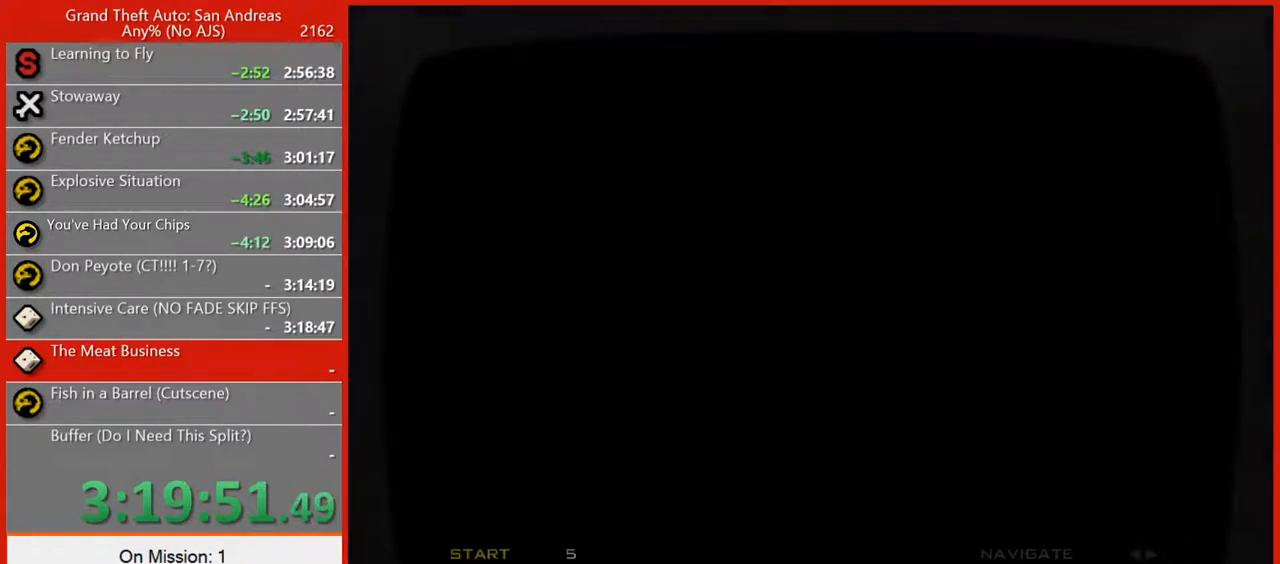
{"keys": ["r"], "mouse": [], "events": [[460, "r", "down"]]}
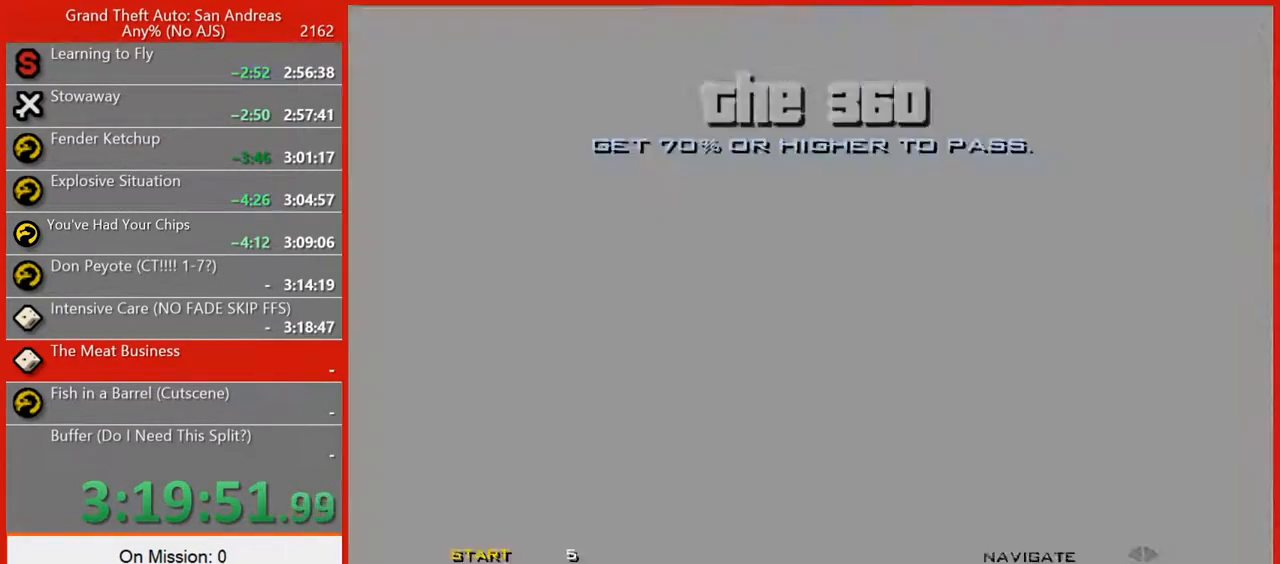
{"keys": ["a", "space"], "mouse": [], "events": [[60, "r", "up"], [240, "a", "down"], [460, "space", "down"]]}
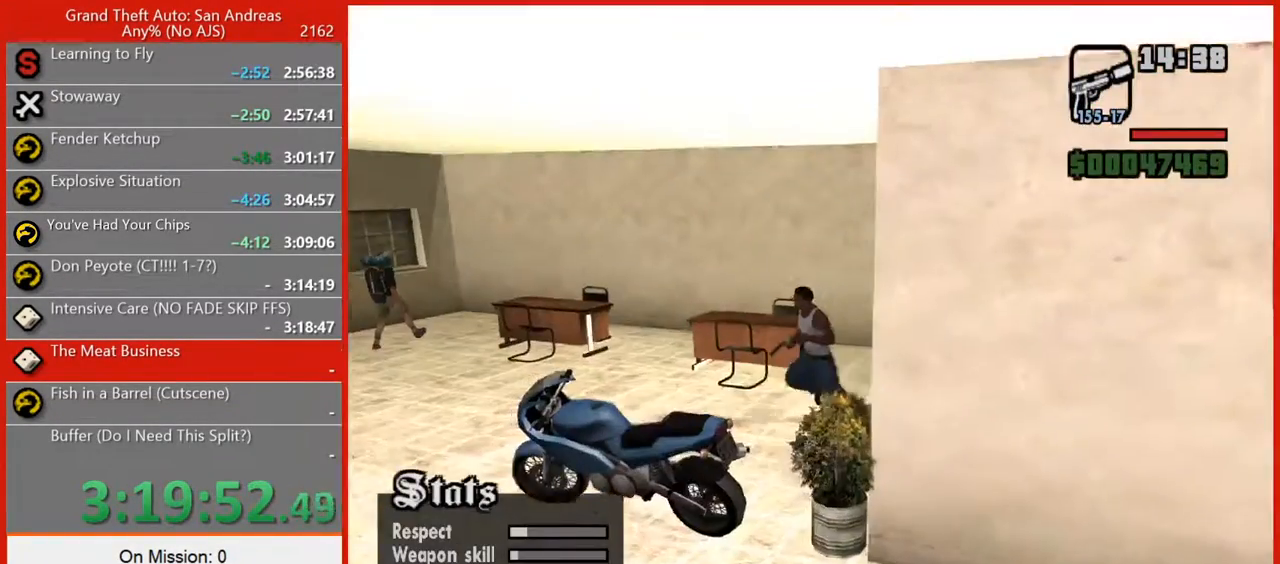
{"keys": [], "mouse": [], "events": [[40, "space", "up"], [400, "r", "down"], [440, "a", "up"], [440, "r", "up"]]}
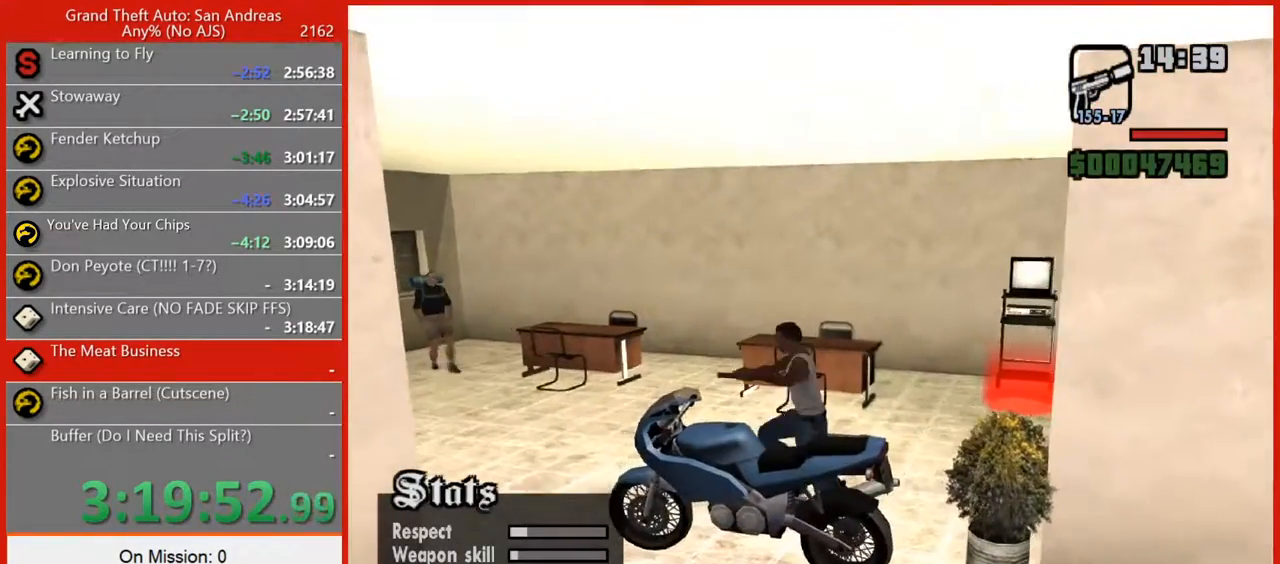
{"keys": [], "mouse": [], "events": []}
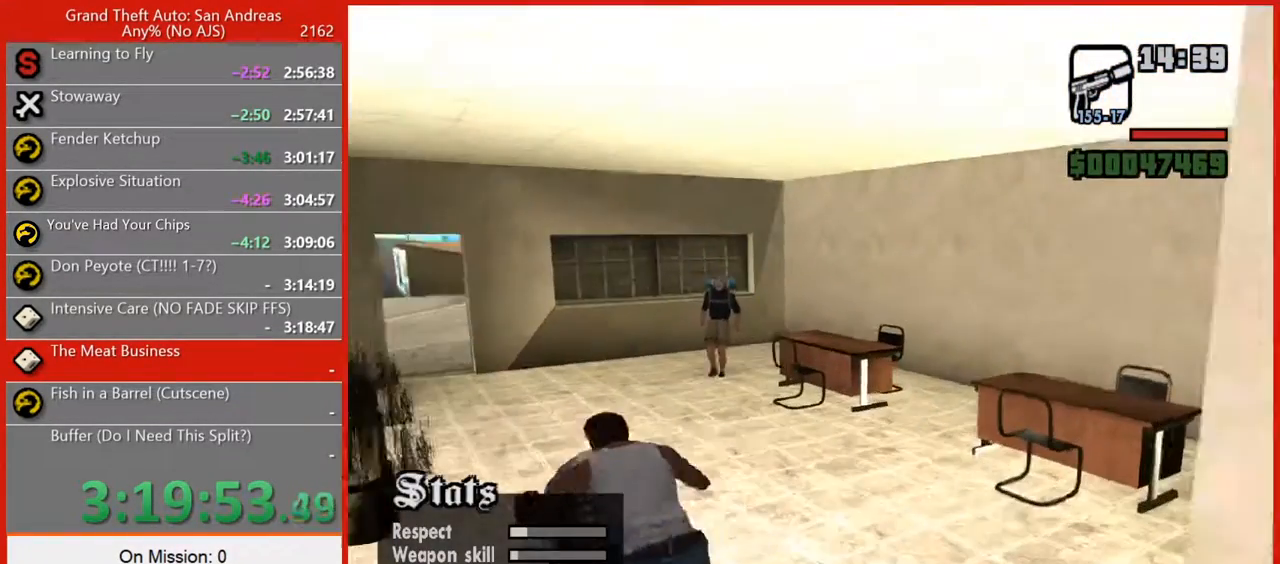
{"keys": ["w"], "mouse": [], "events": [[200, "w", "down"]]}
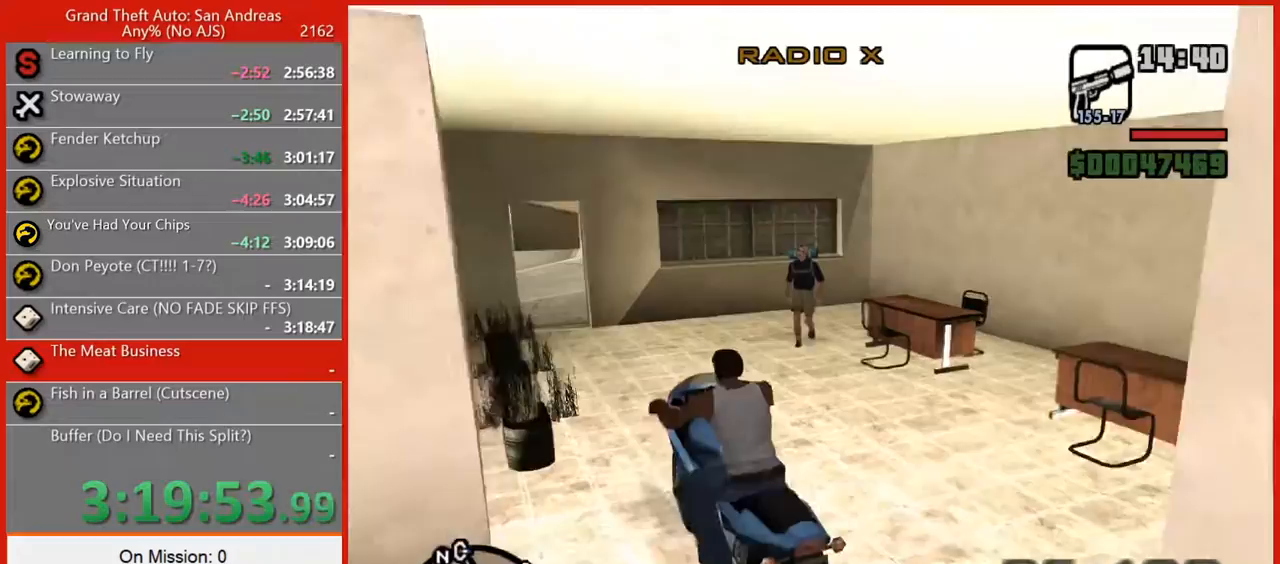
{"keys": ["w"], "mouse": [], "events": []}
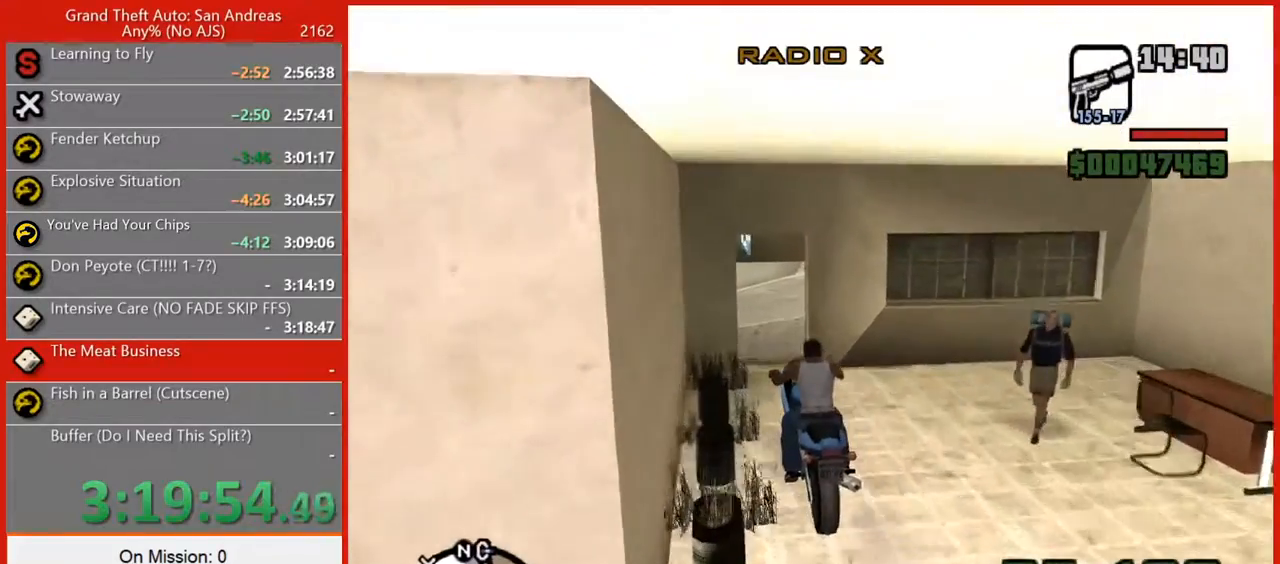
{"keys": ["d", "w"], "mouse": [], "events": [[320, "d", "down"]]}
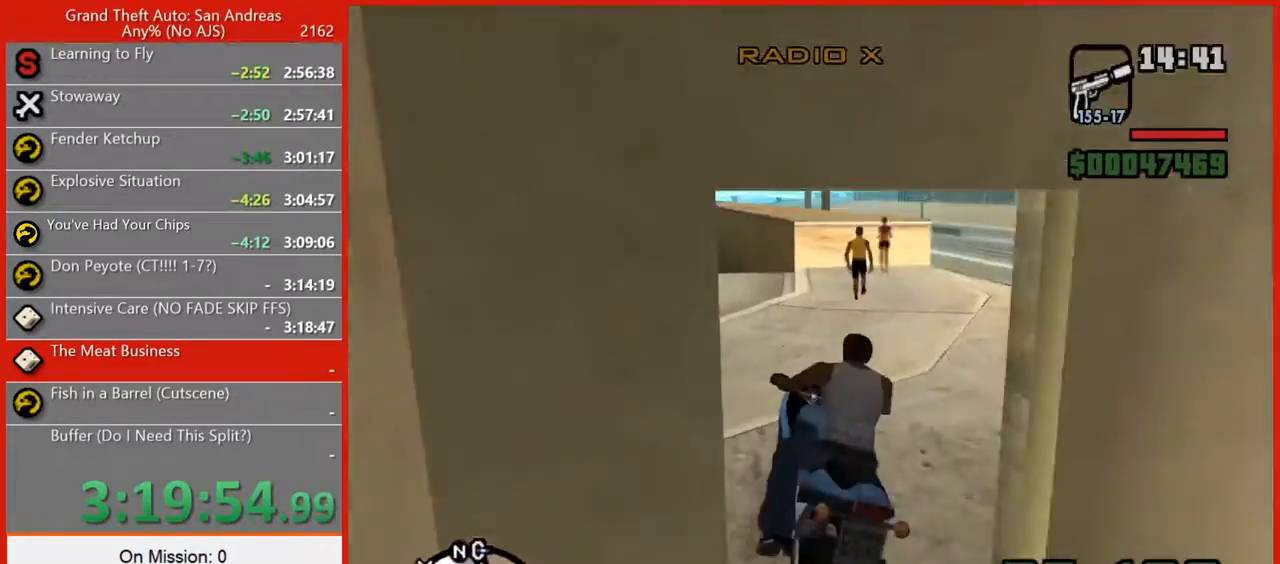
{"keys": ["d", "w"], "mouse": [], "events": []}
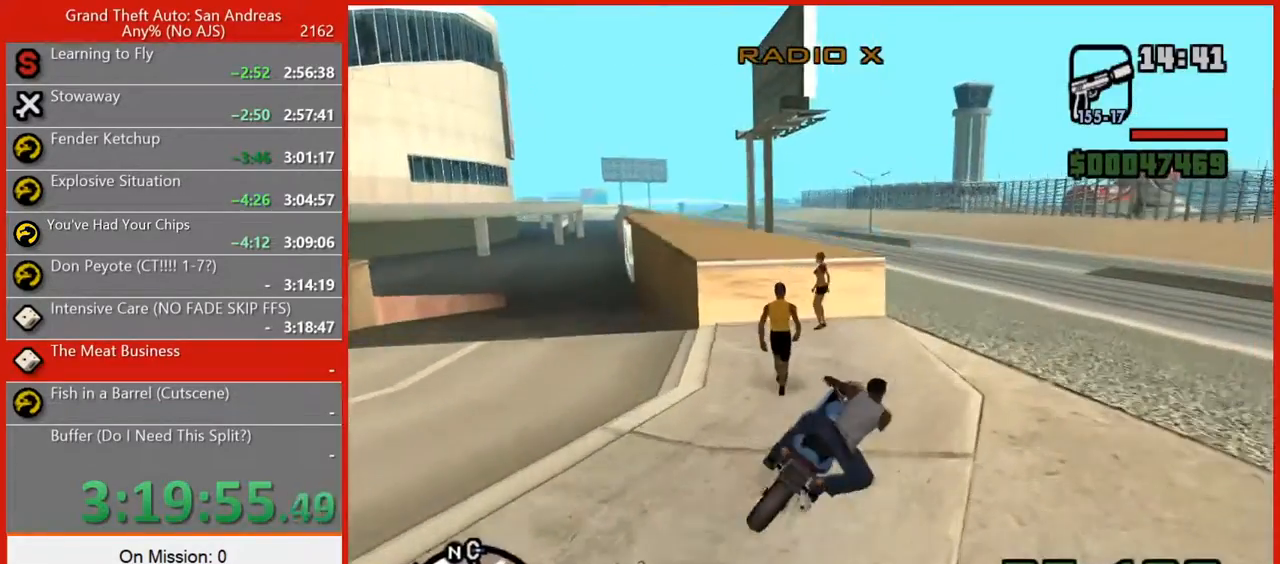
{"keys": ["w"], "mouse": [], "events": [[40, "d", "up"], [80, "a", "down"], [400, "a", "up"]]}
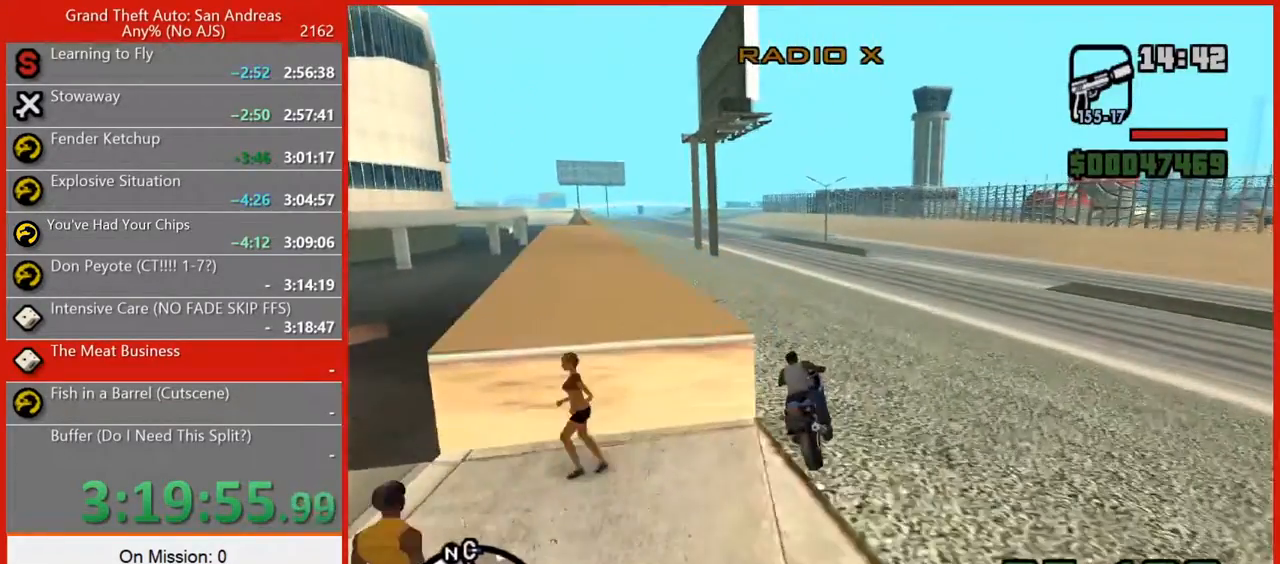
{"keys": ["5", "w"], "mouse": [], "events": [[180, "d", "down"], [280, "d", "up"], [320, "5", "down"]]}
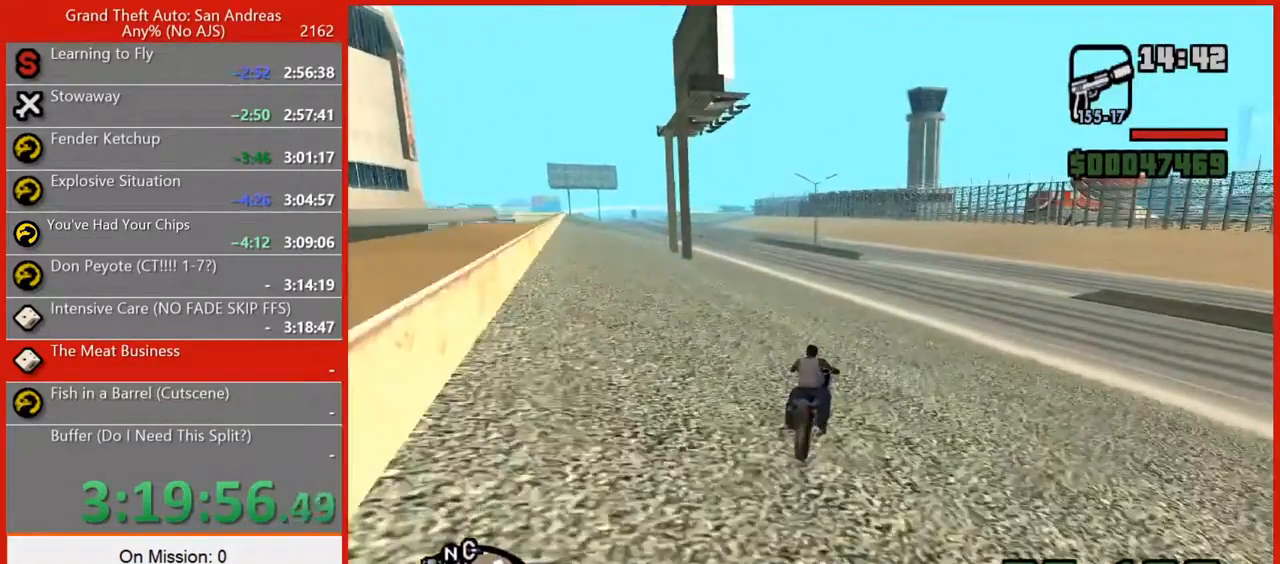
{"keys": ["5", "w"], "mouse": [], "events": []}
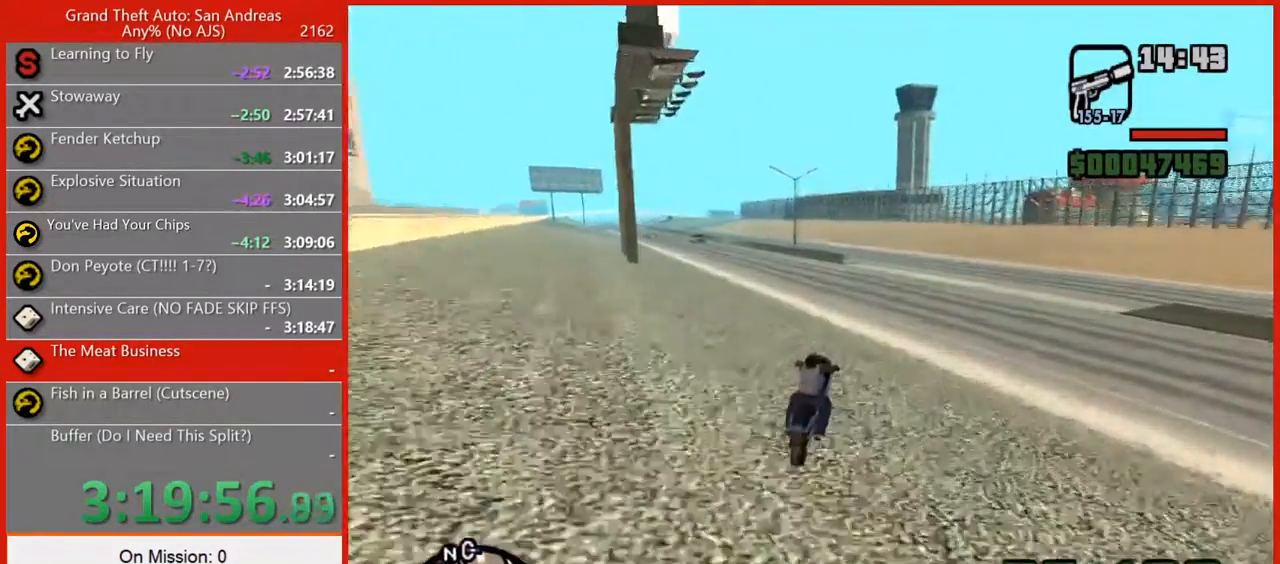
{"keys": ["w"], "mouse": [], "events": [[300, "5", "up"]]}
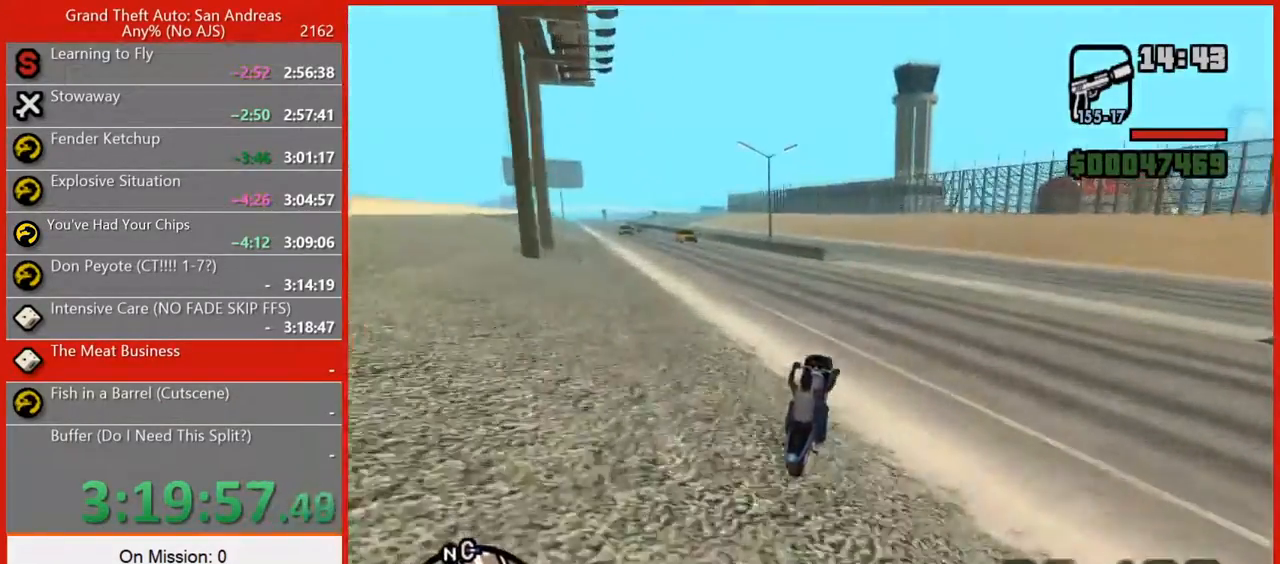
{"keys": ["a", "w"], "mouse": [], "events": [[360, "a", "down"]]}
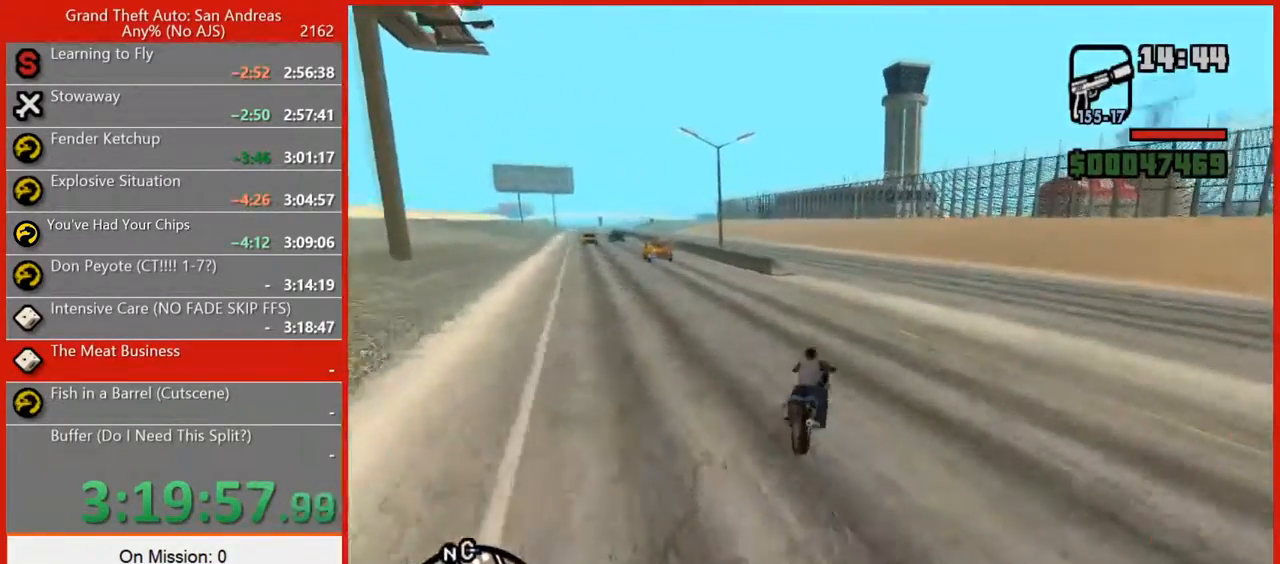
{"keys": ["a", "w"], "mouse": [], "events": [[20, "a", "up"], [160, "a", "down"]]}
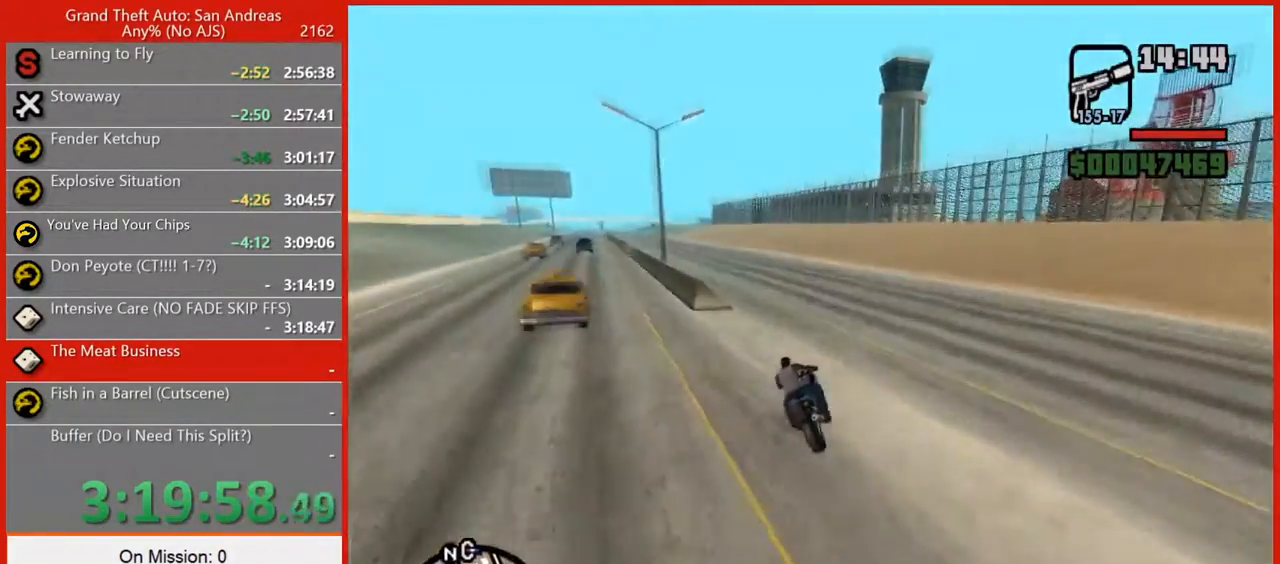
{"keys": ["w"], "mouse": [], "events": [[400, "a", "up"]]}
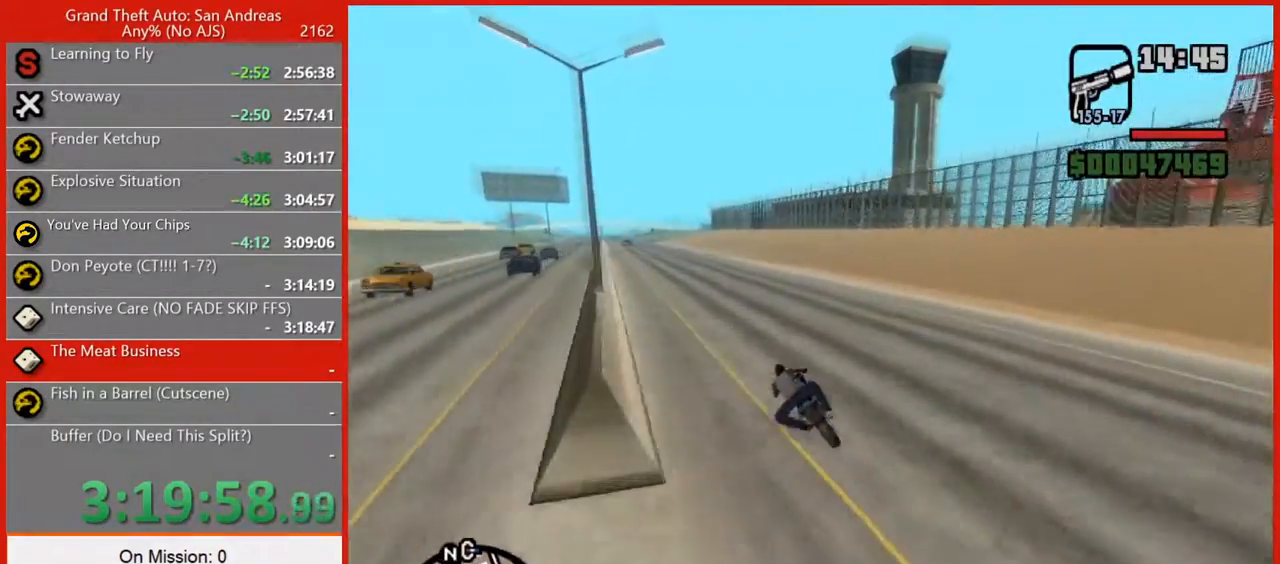
{"keys": ["5", "w"], "mouse": [], "events": [[100, "5", "down"], [280, "a", "down"], [360, "a", "up"]]}
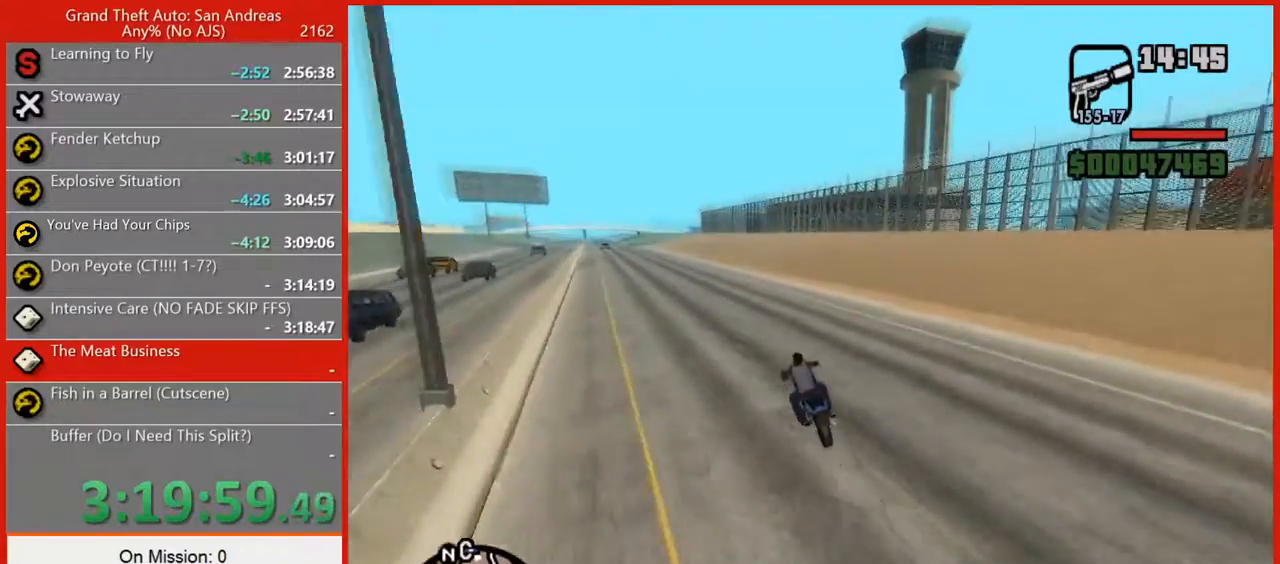
{"keys": ["5", "a", "w"], "mouse": [], "events": [[420, "a", "down"]]}
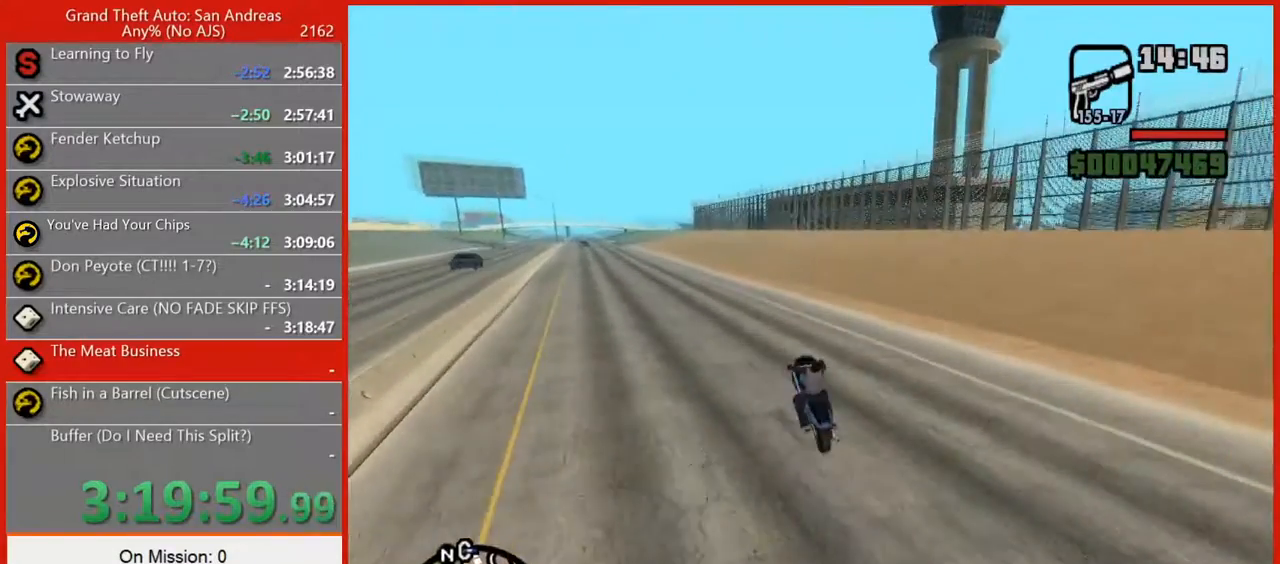
{"keys": ["2", "w"], "mouse": [], "events": [[80, "a", "up"], [300, "5", "up"], [480, "2", "down"]]}
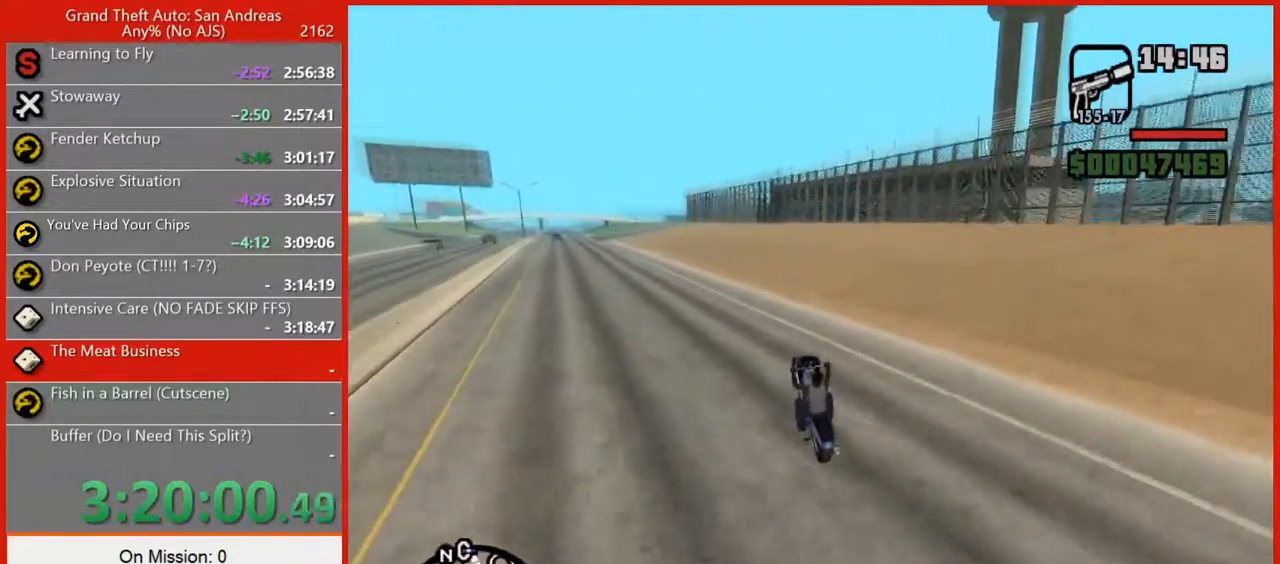
{"keys": ["w"], "mouse": [], "events": [[100, "2", "up"], [180, "2", "down"], [280, "2", "up"], [360, "2", "down"], [460, "2", "up"]]}